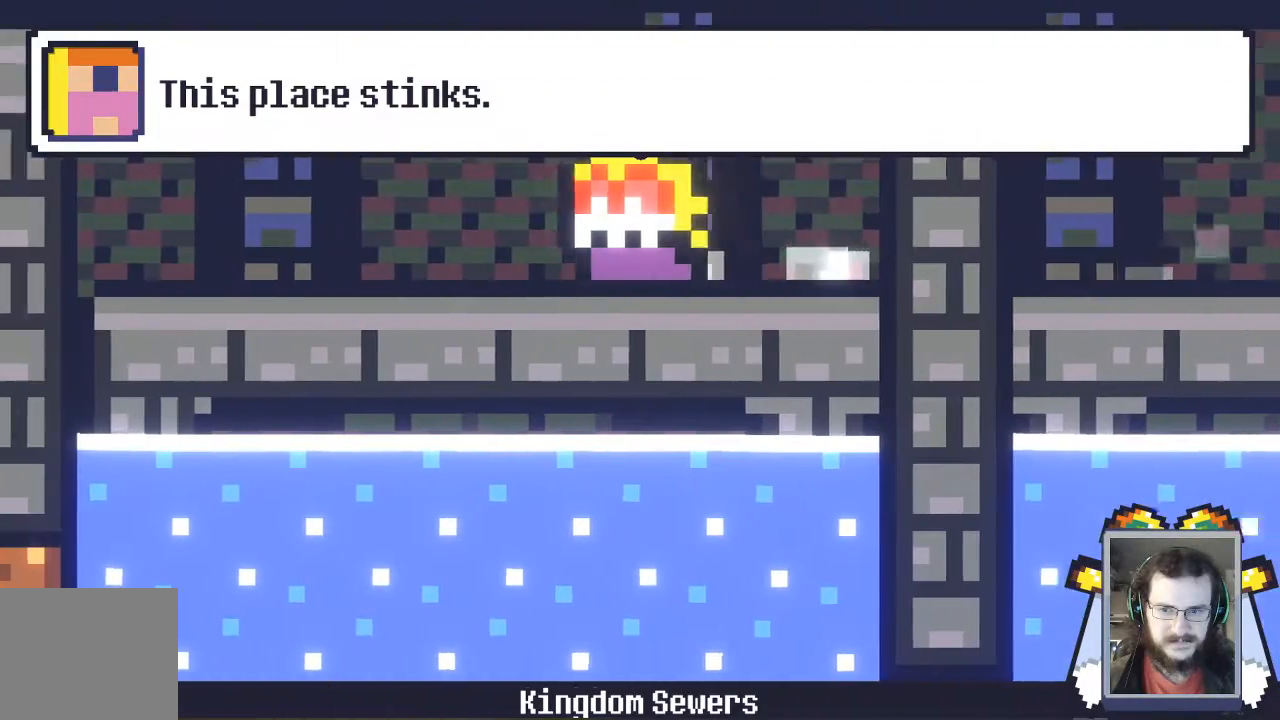
Gameplay with a controller (Xbox layout); each line is a JSON object with the inputs held at the frame after it. "events" lists button and stick changes between this image and that frame as [ms after this image, input, new state], when the widget could be followed in between. Not read: L3 R3 right_stick.
{"buttons": [], "left_stick": "left", "events": []}
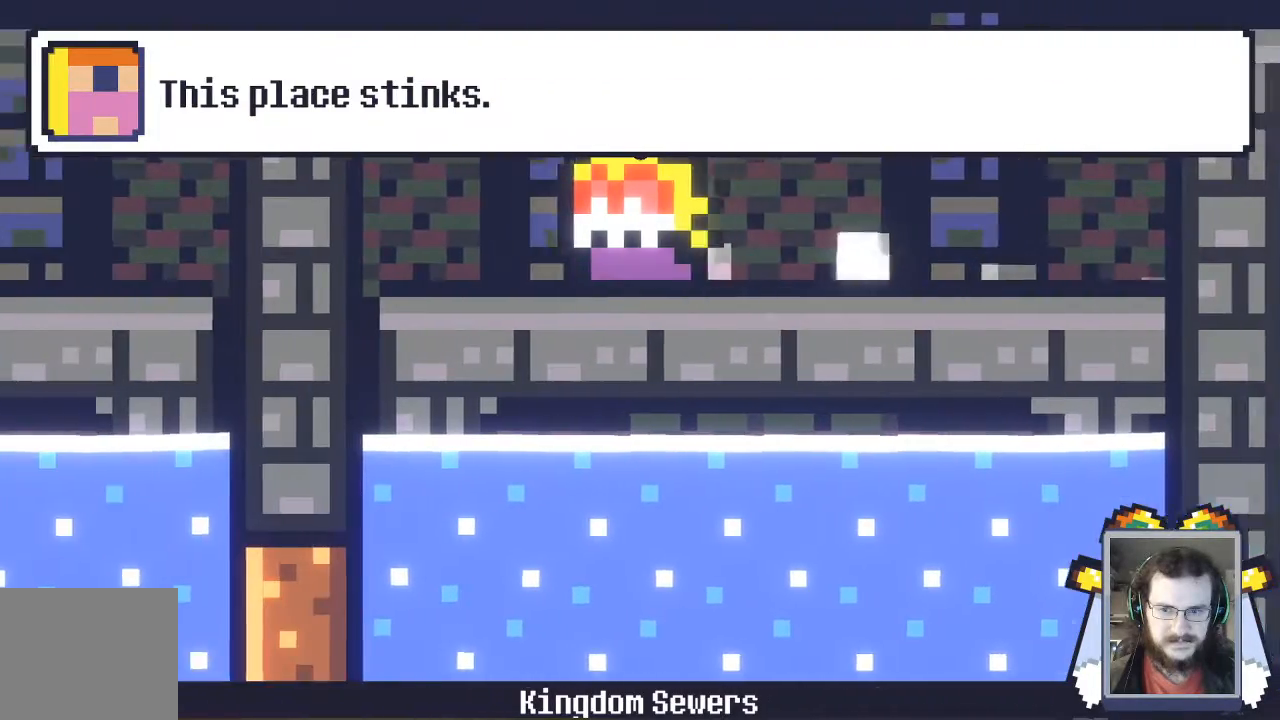
{"buttons": [], "left_stick": "left", "events": []}
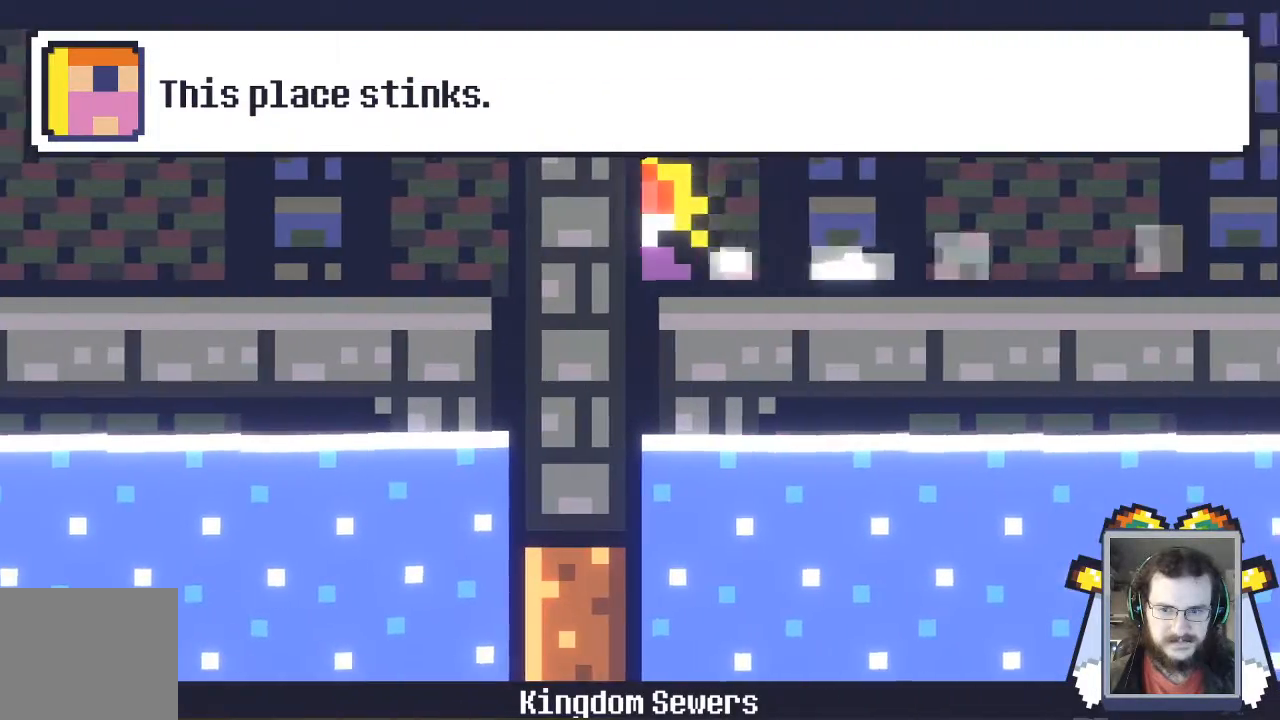
{"buttons": [], "left_stick": "left", "events": []}
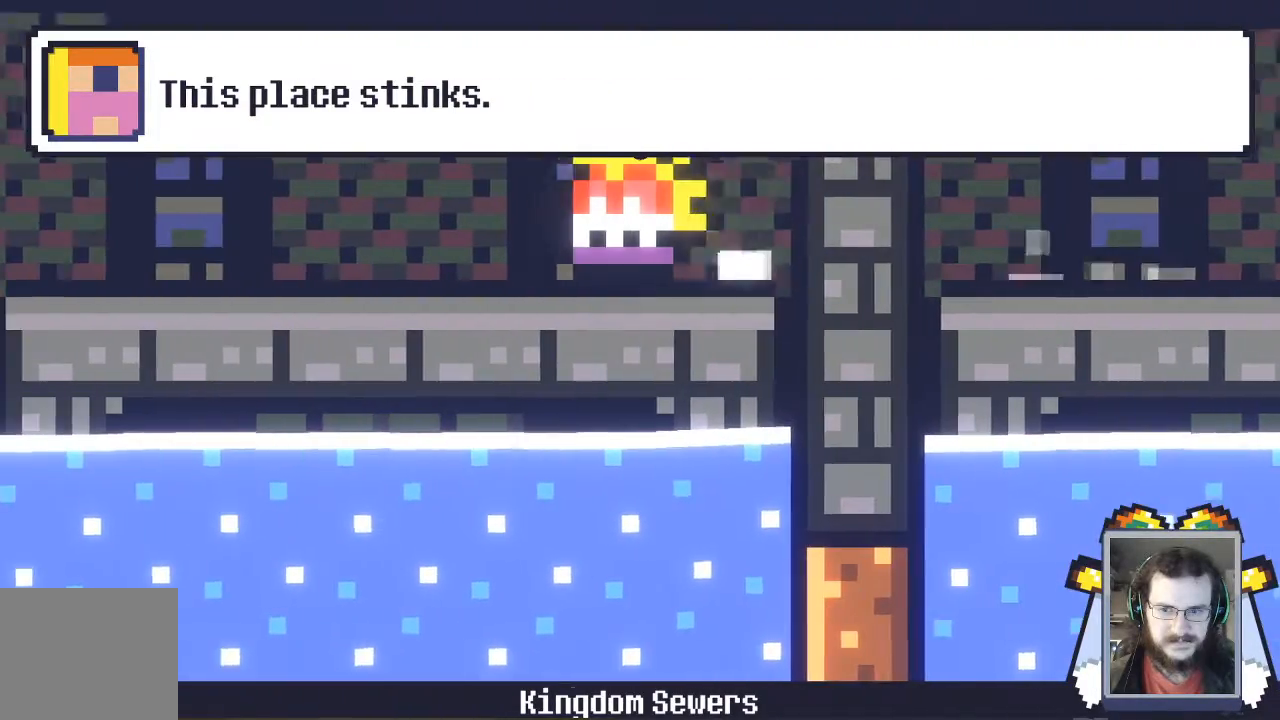
{"buttons": [], "left_stick": "left", "events": []}
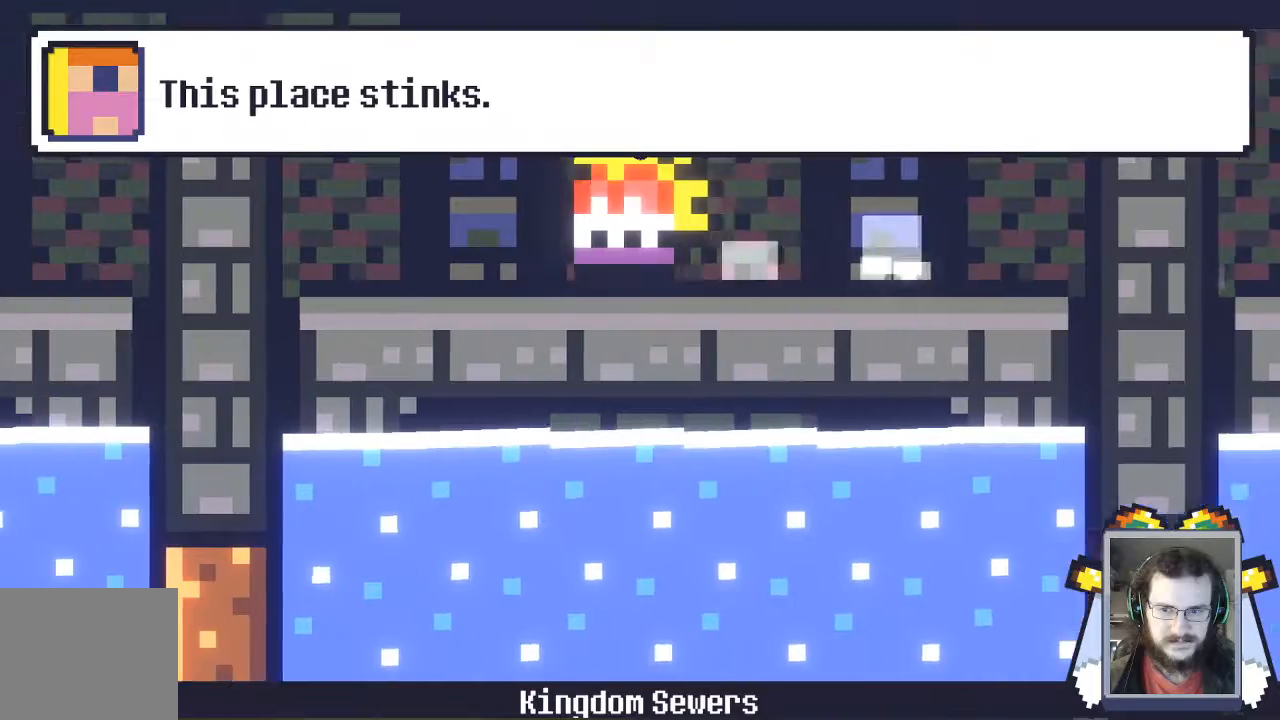
{"buttons": [], "left_stick": "left", "events": []}
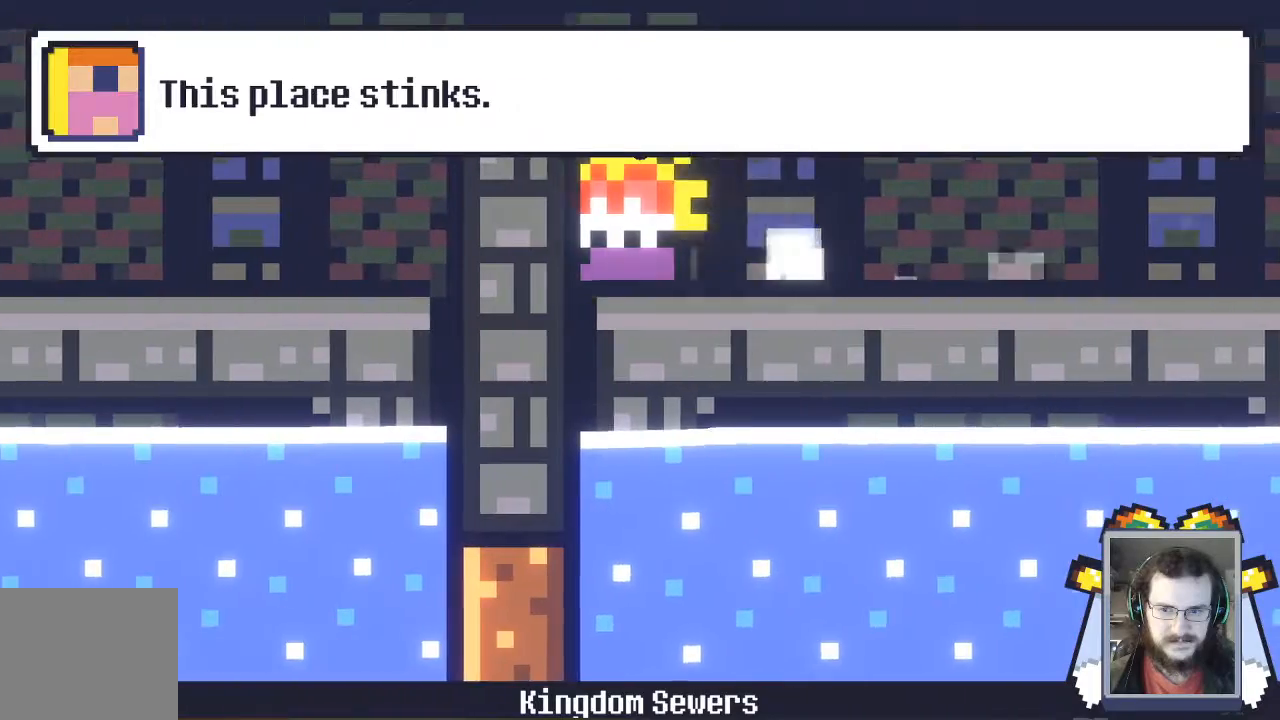
{"buttons": [], "left_stick": "left", "events": []}
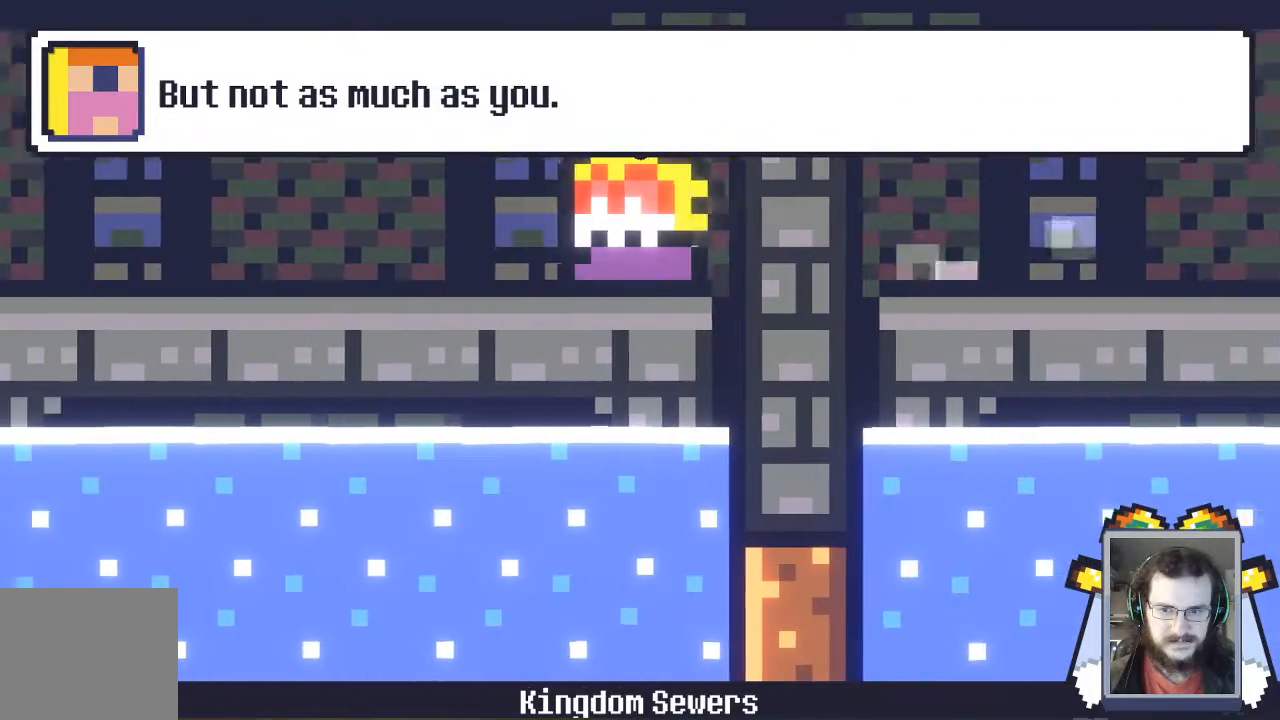
{"buttons": [], "left_stick": "left", "events": []}
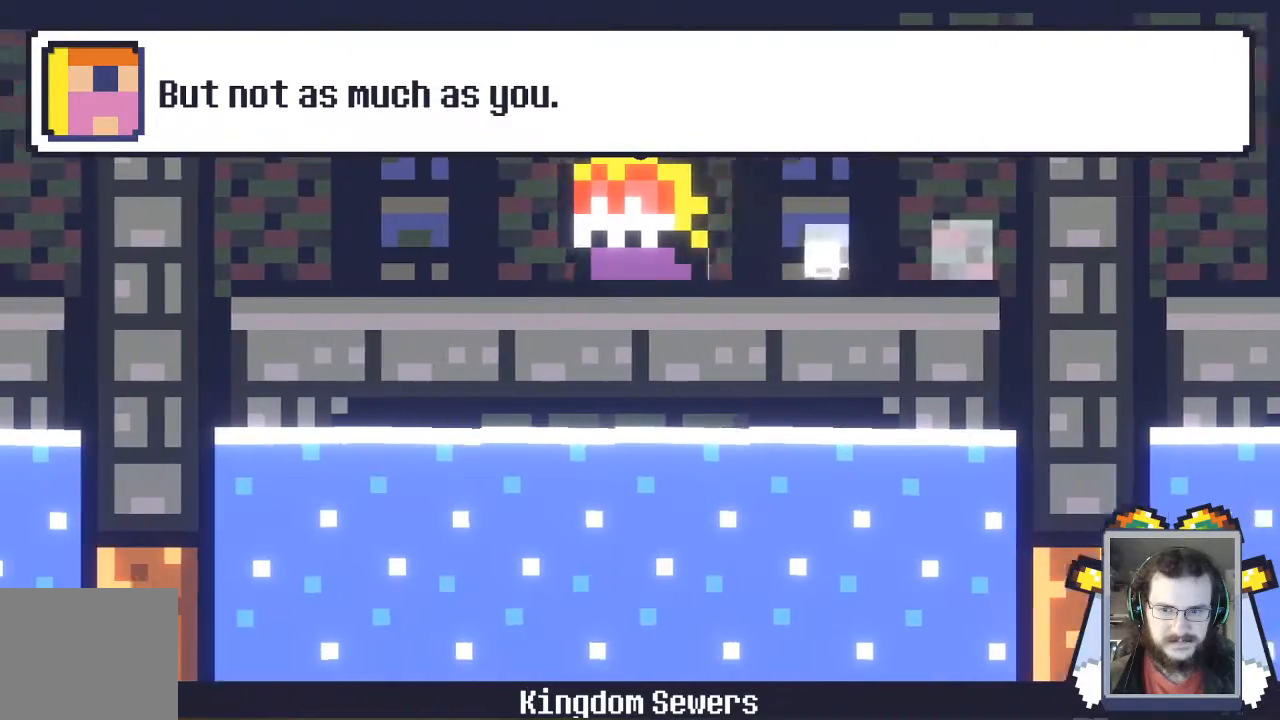
{"buttons": [], "left_stick": "left", "events": []}
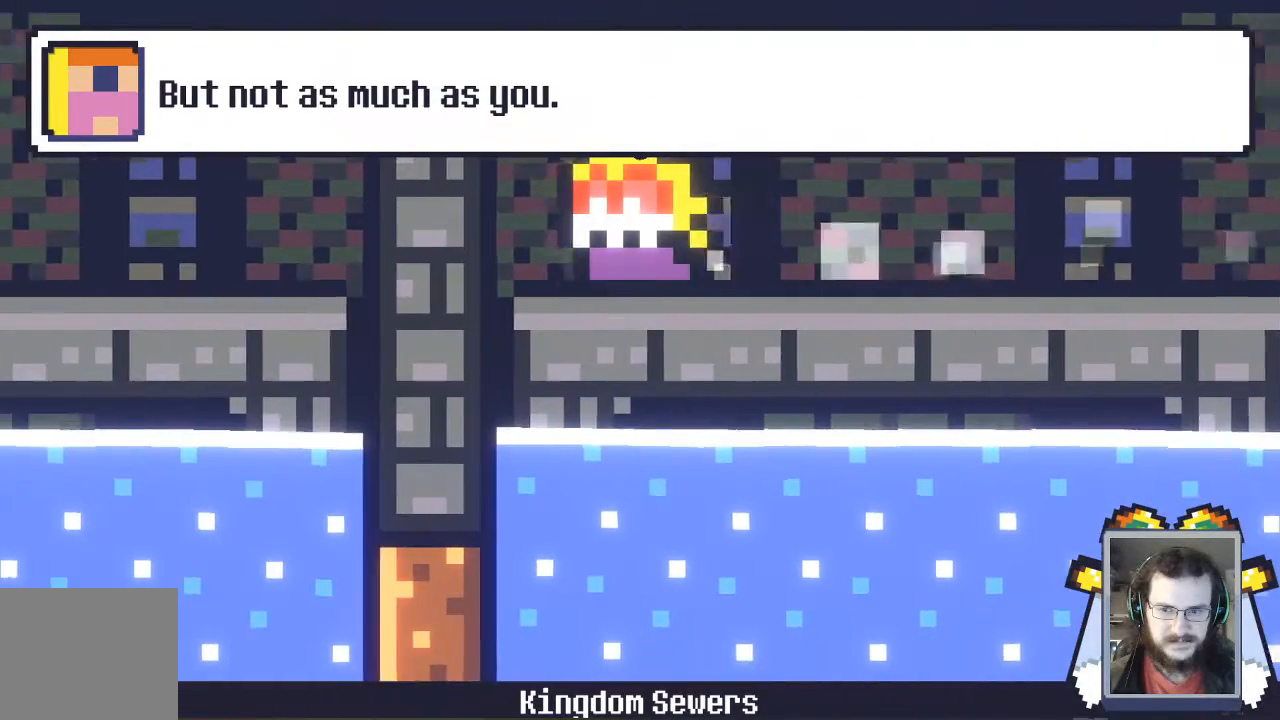
{"buttons": [], "left_stick": "left", "events": [[33, "A", "down"], [233, "A", "up"]]}
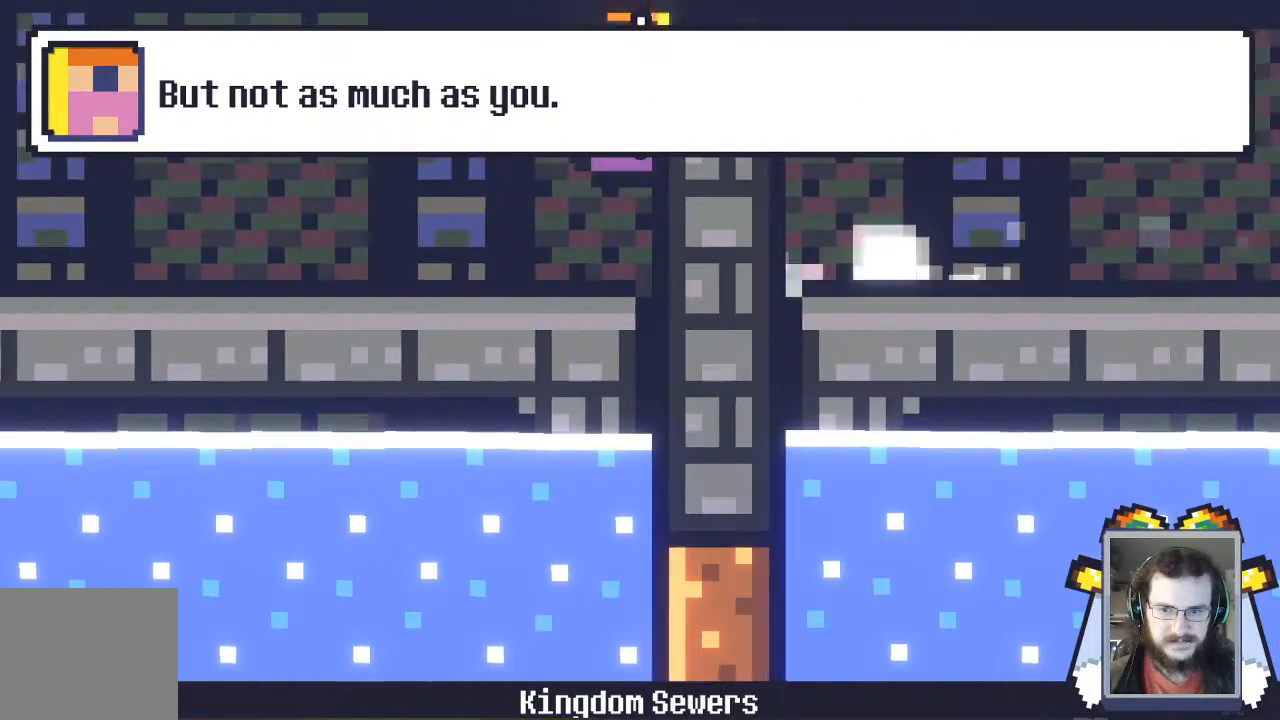
{"buttons": [], "left_stick": "left", "events": [[267, "A", "down"], [500, "A", "up"]]}
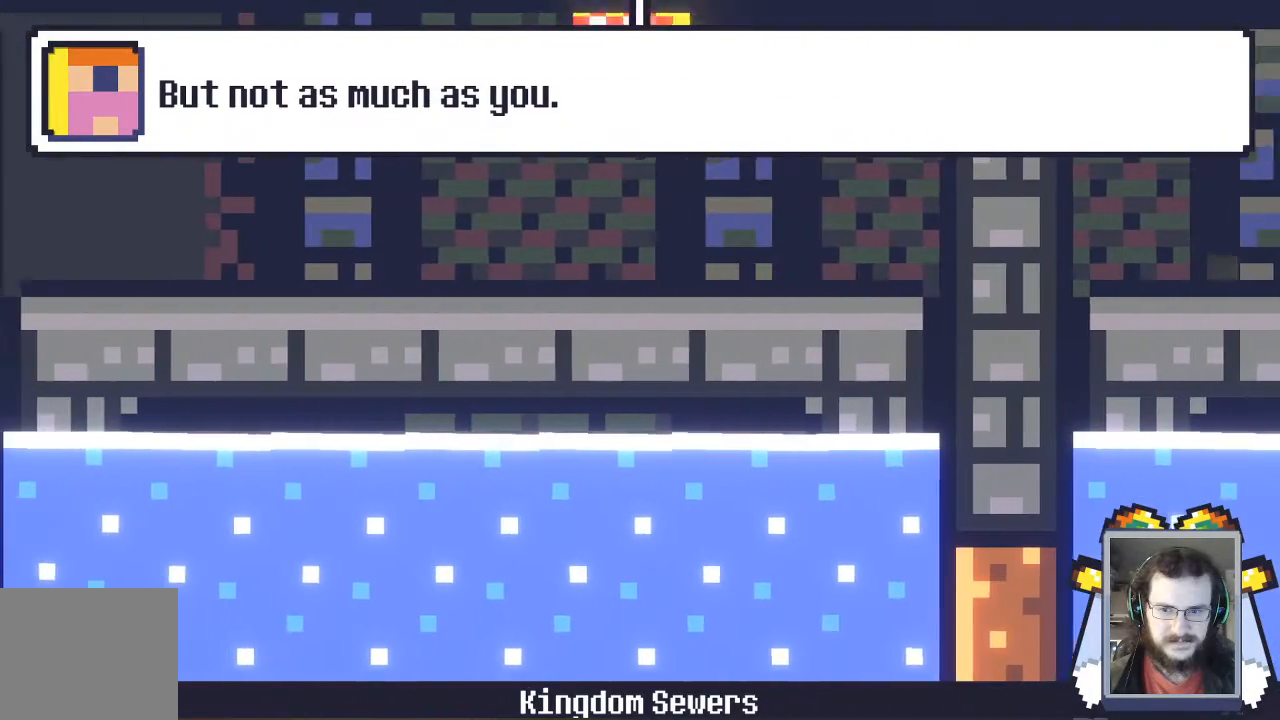
{"buttons": [], "left_stick": "left", "events": []}
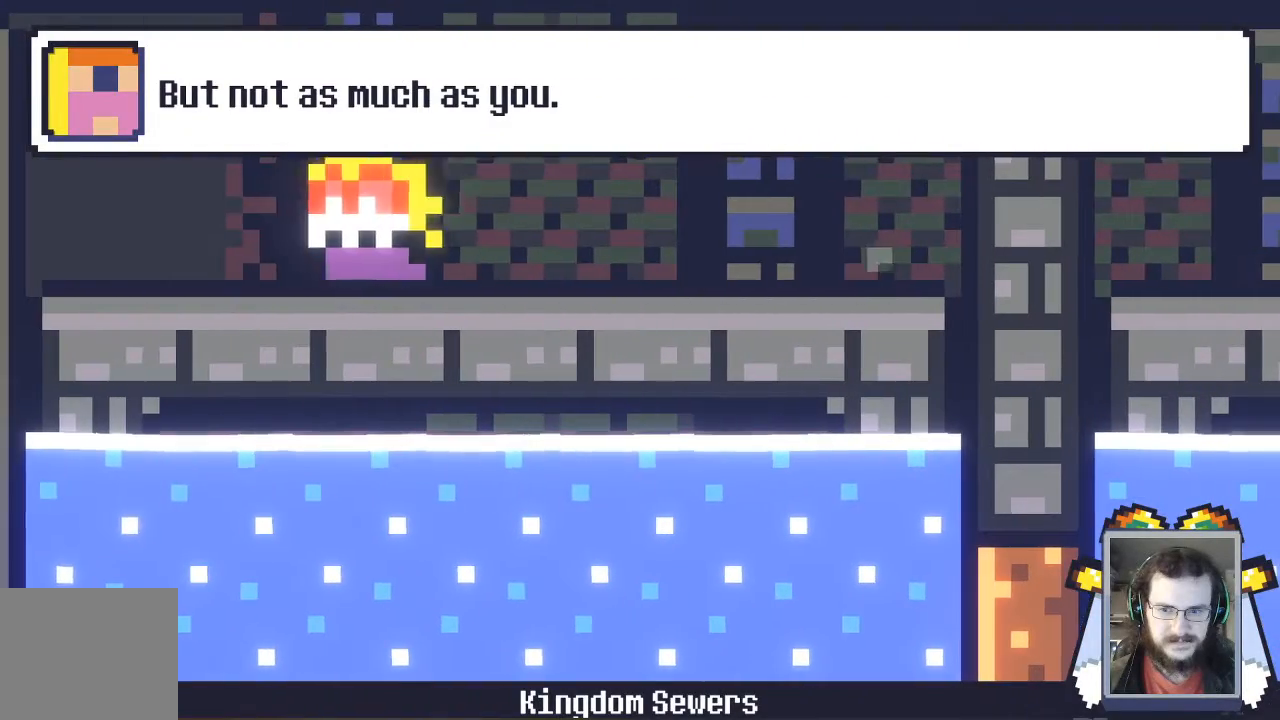
{"buttons": [], "left_stick": "left", "events": []}
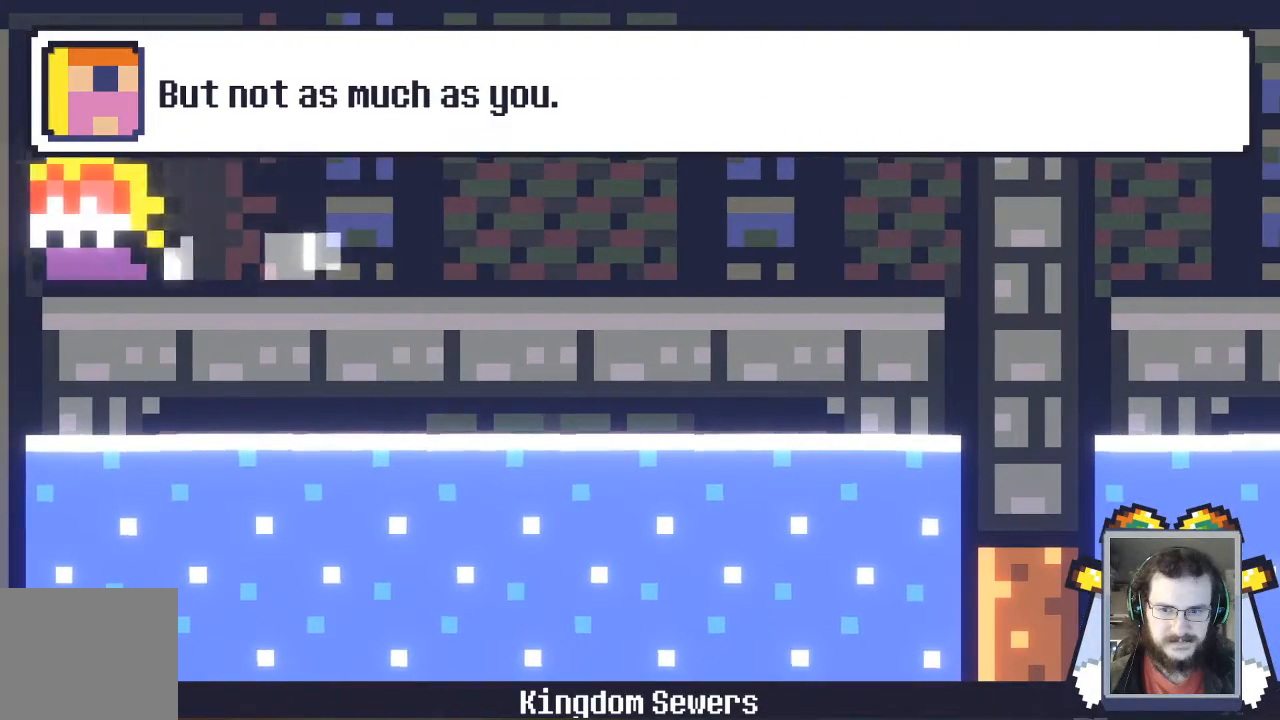
{"buttons": [], "left_stick": "left", "events": []}
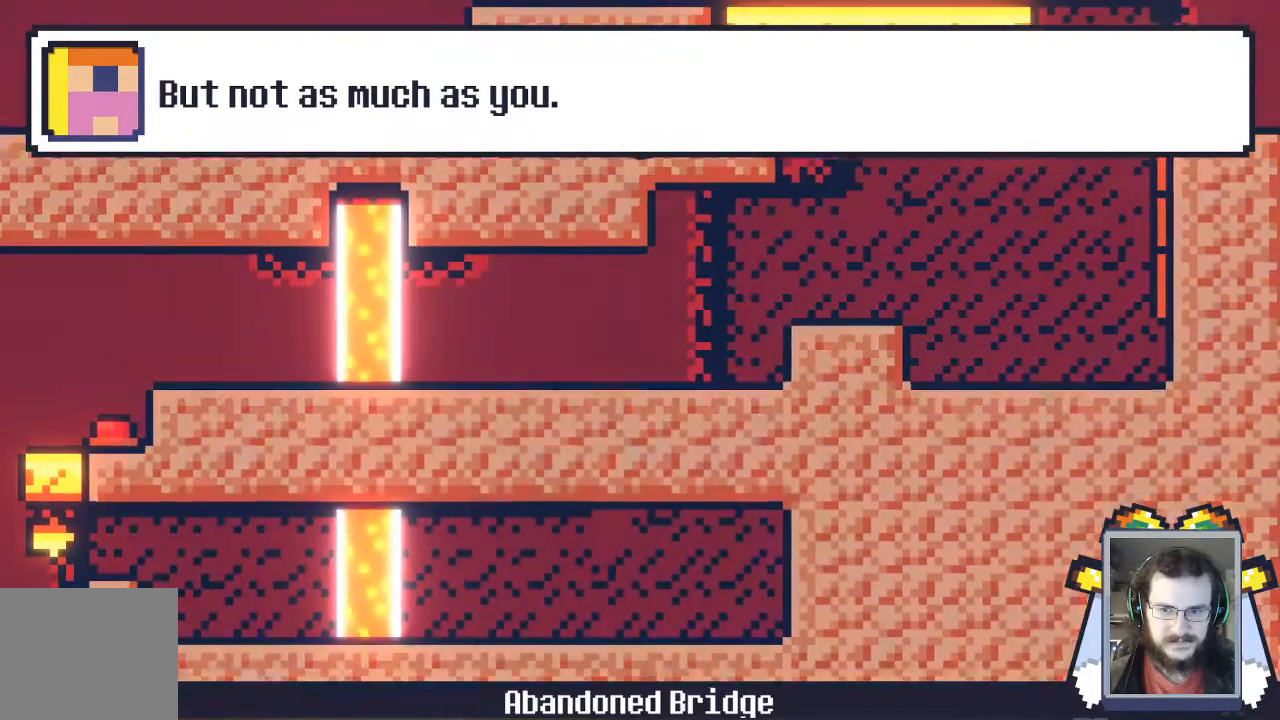
{"buttons": [], "left_stick": "left", "events": []}
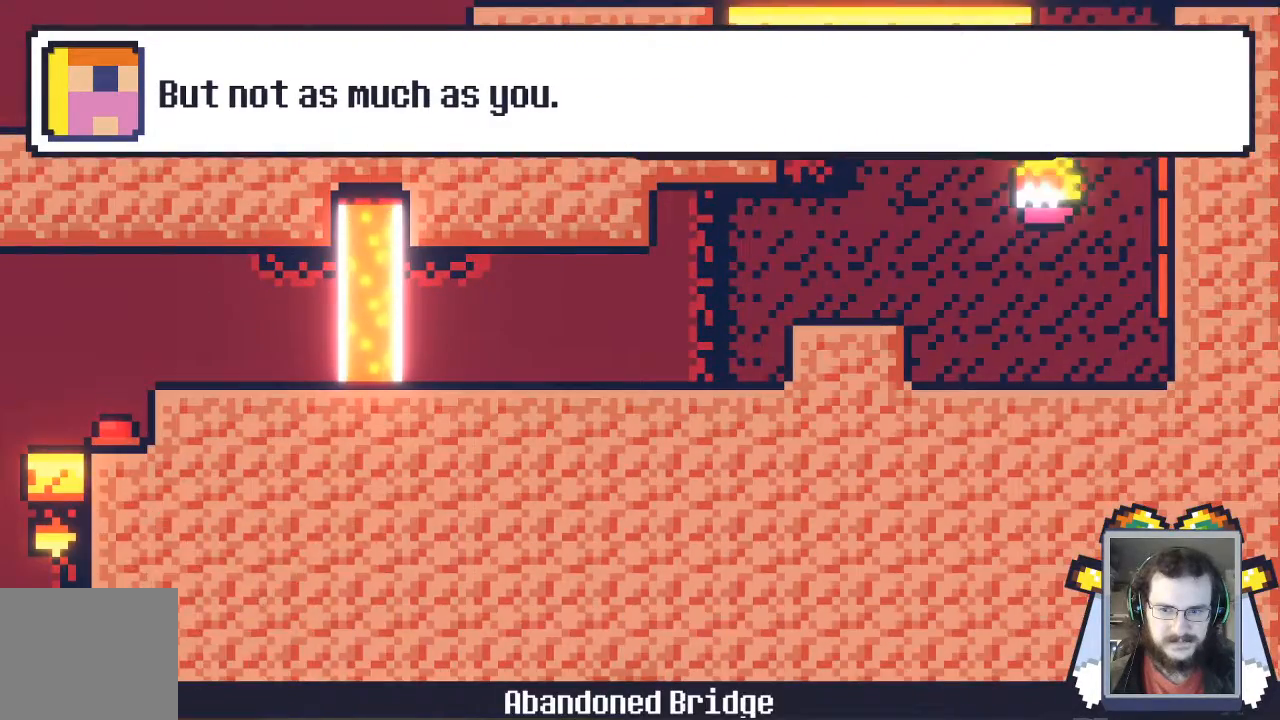
{"buttons": ["A"], "left_stick": "left", "events": [[400, "A", "down"]]}
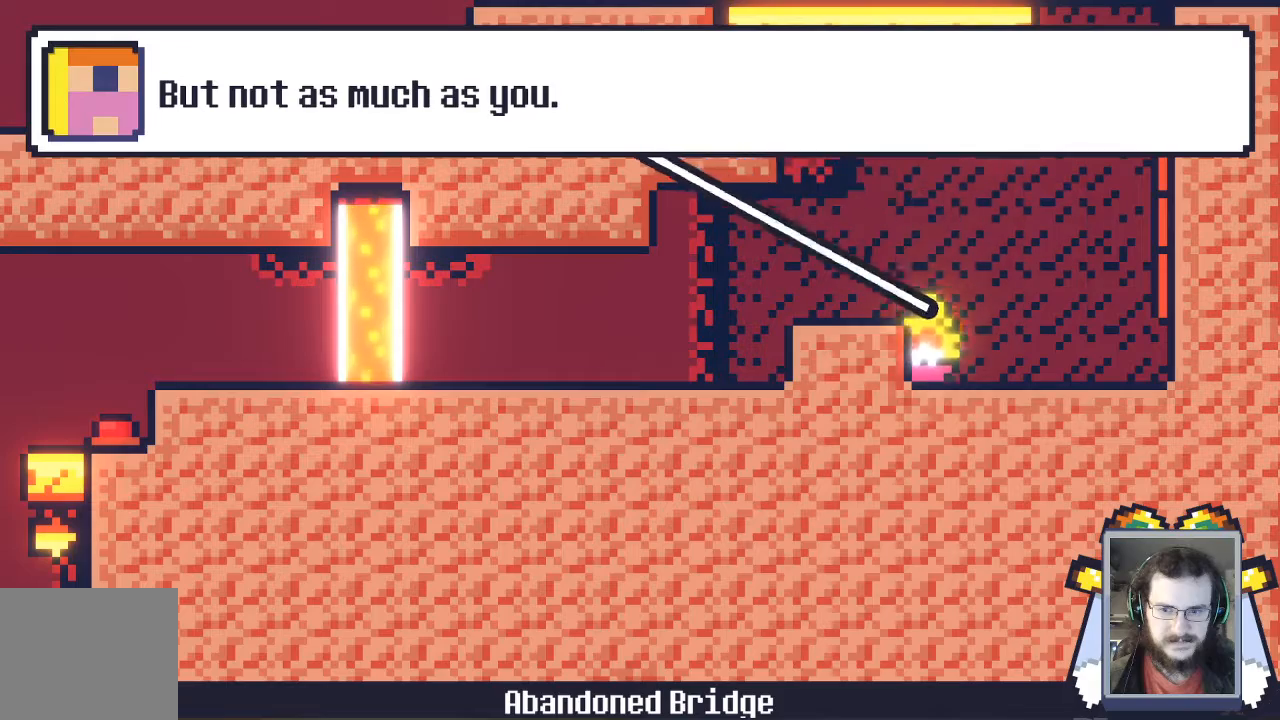
{"buttons": [], "left_stick": "left", "events": [[67, "A", "up"]]}
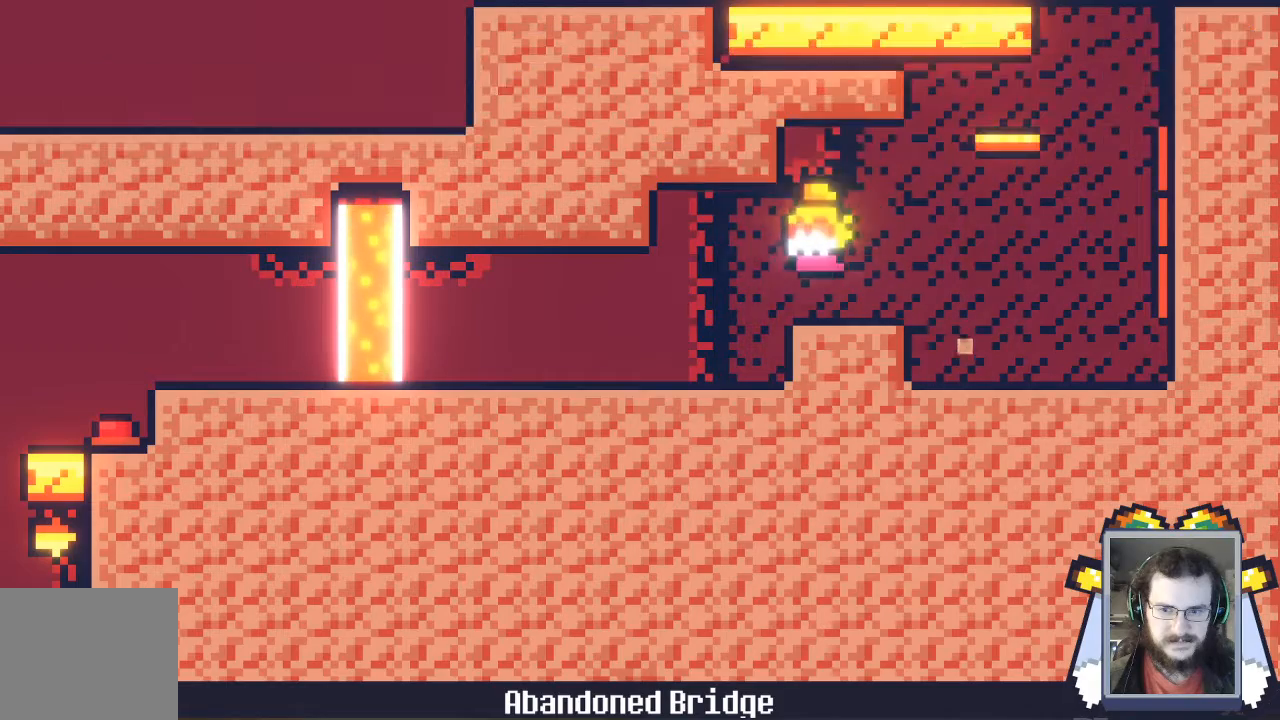
{"buttons": [], "left_stick": "left", "events": []}
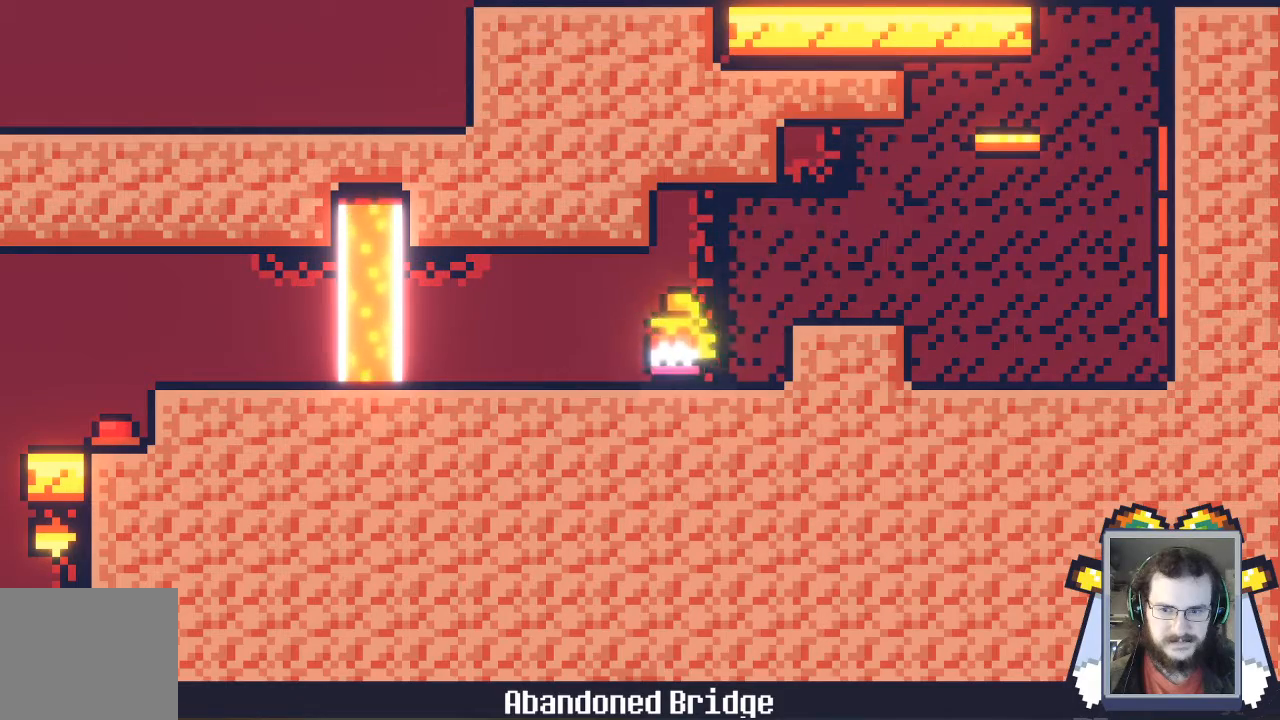
{"buttons": [], "left_stick": "left", "events": []}
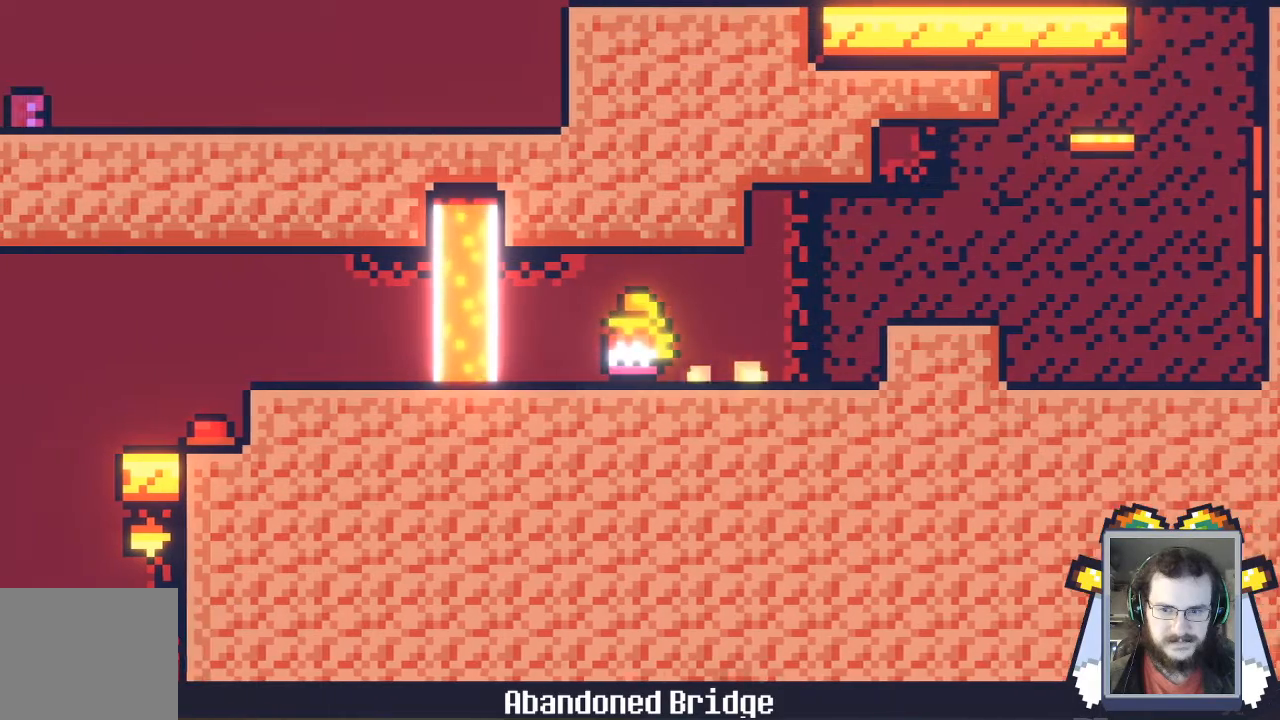
{"buttons": [], "left_stick": "center", "events": [[333, "START", "down"], [433, "START", "up"], [433, "left_stick", "center"]]}
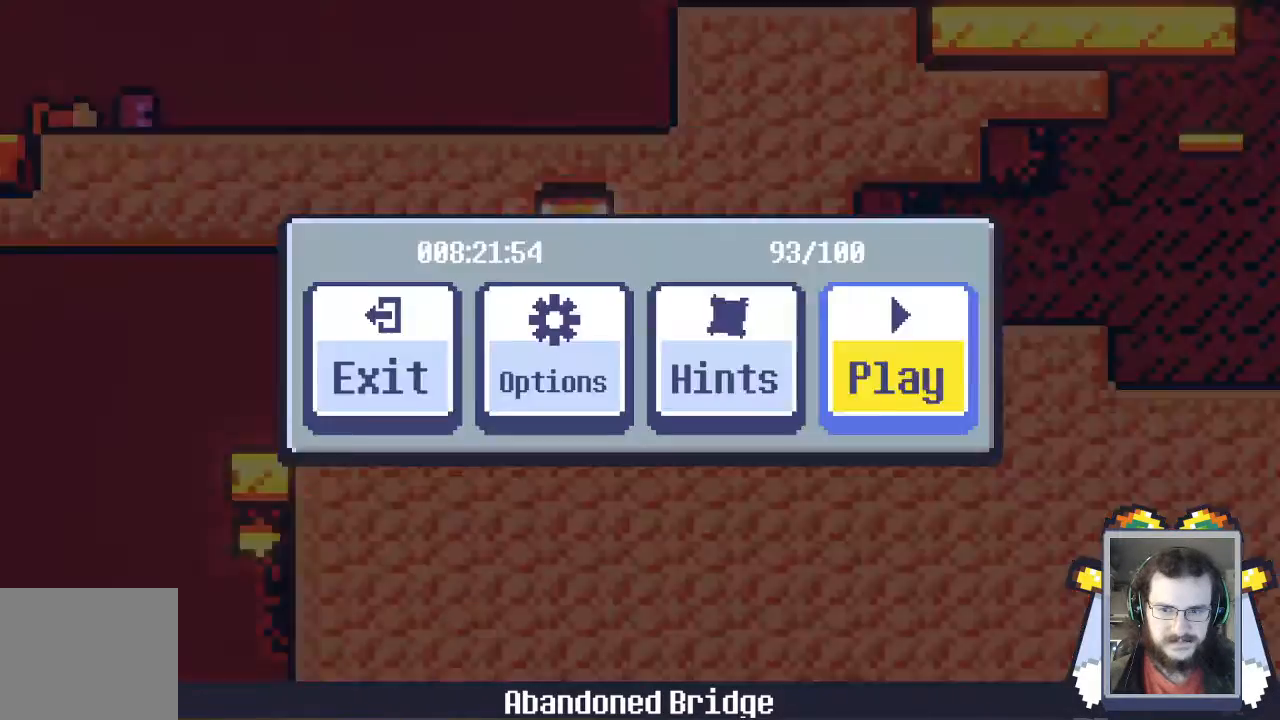
{"buttons": ["A"], "left_stick": "center", "events": [[333, "DPAD_LEFT", "down"], [433, "DPAD_LEFT", "up"], [467, "A", "down"]]}
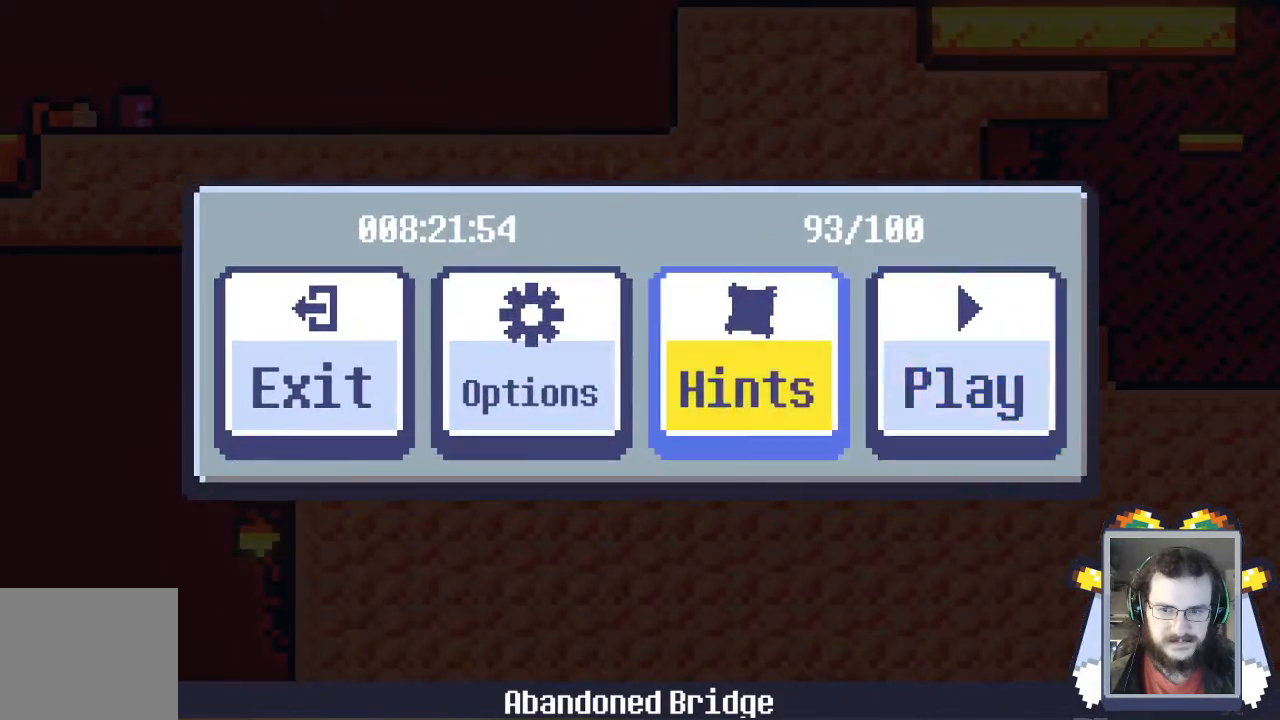
{"buttons": ["DPAD_UP"], "left_stick": "center", "events": [[100, "A", "up"], [467, "DPAD_UP", "down"]]}
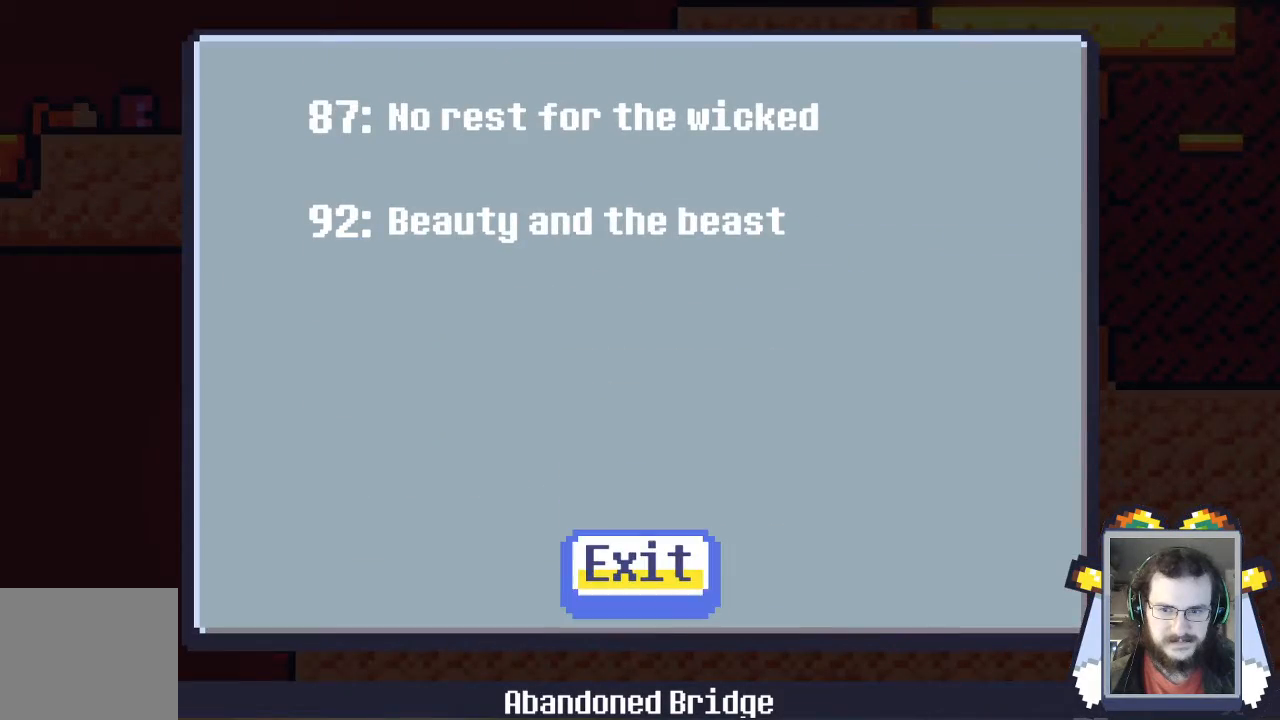
{"buttons": [], "left_stick": "center", "events": [[133, "DPAD_UP", "up"], [367, "A", "down"], [500, "A", "up"]]}
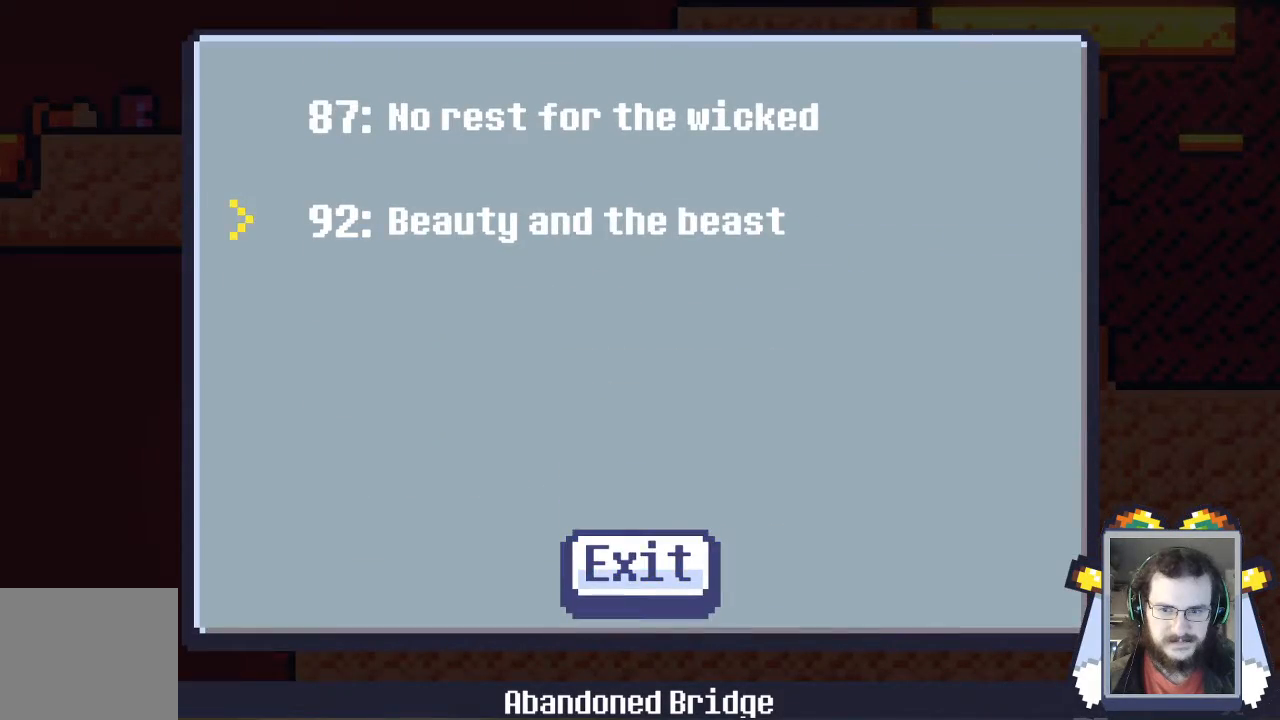
{"buttons": [], "left_stick": "center", "events": [[133, "DPAD_DOWN", "down"], [233, "A", "down"], [233, "DPAD_DOWN", "up"], [400, "A", "up"]]}
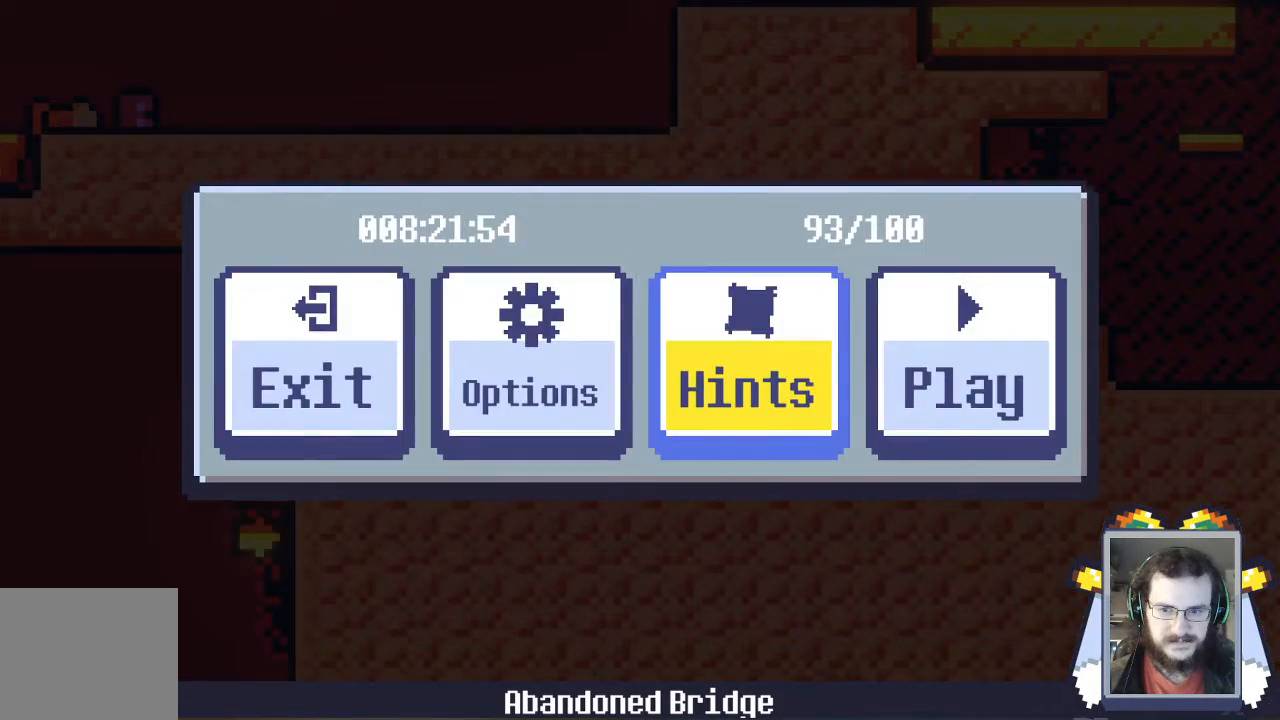
{"buttons": ["A"], "left_stick": "center", "events": [[400, "DPAD_RIGHT", "down"], [500, "A", "down"], [500, "DPAD_RIGHT", "up"]]}
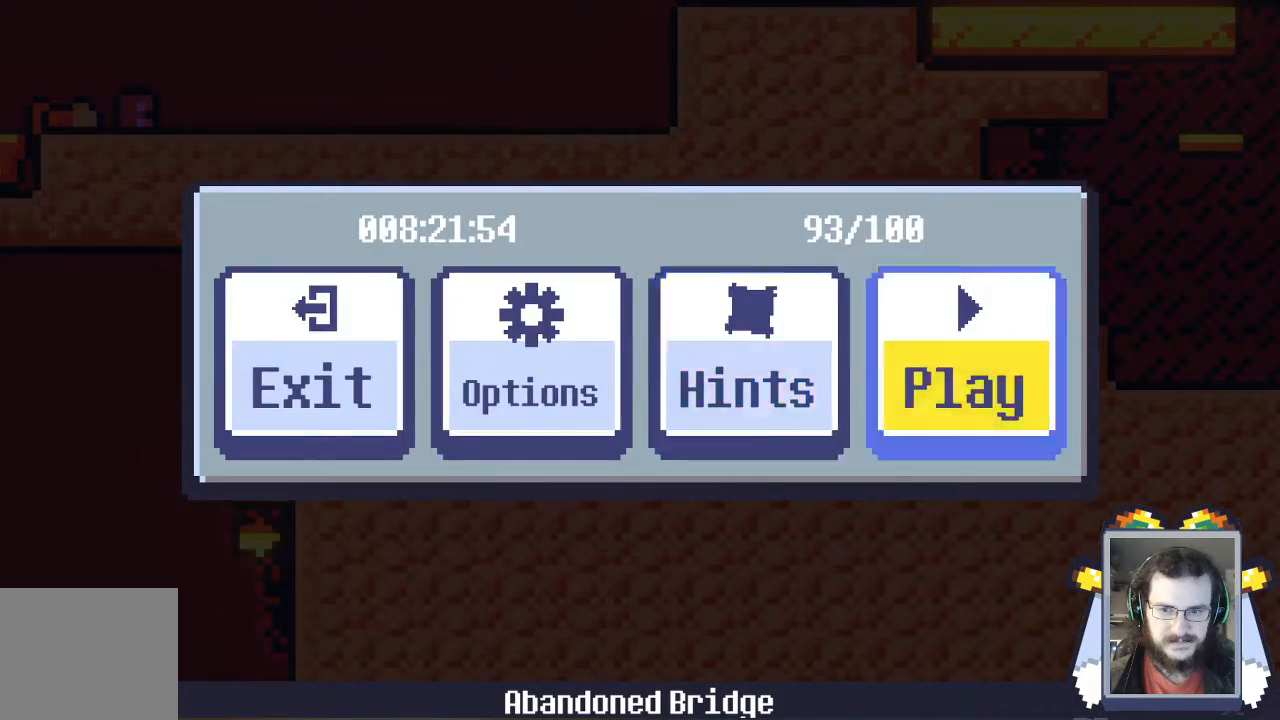
{"buttons": [], "left_stick": "left", "events": [[133, "A", "up"], [233, "left_stick", "left"]]}
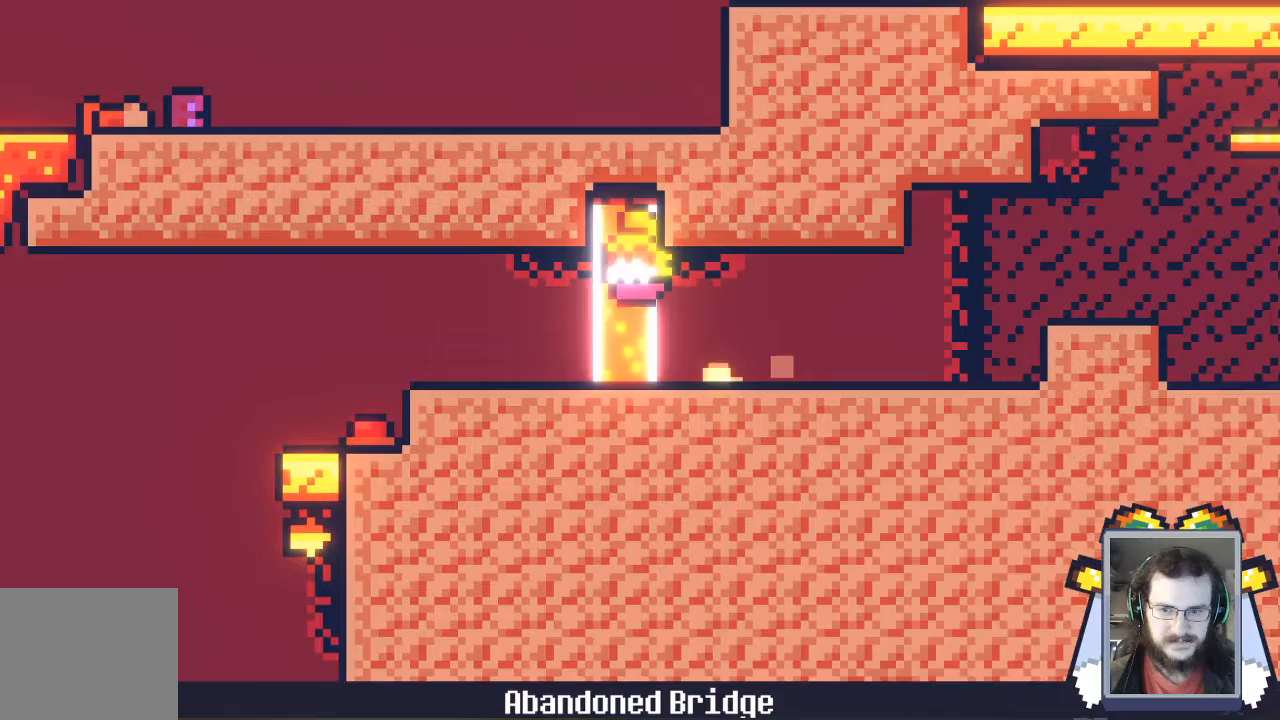
{"buttons": [], "left_stick": "left", "events": []}
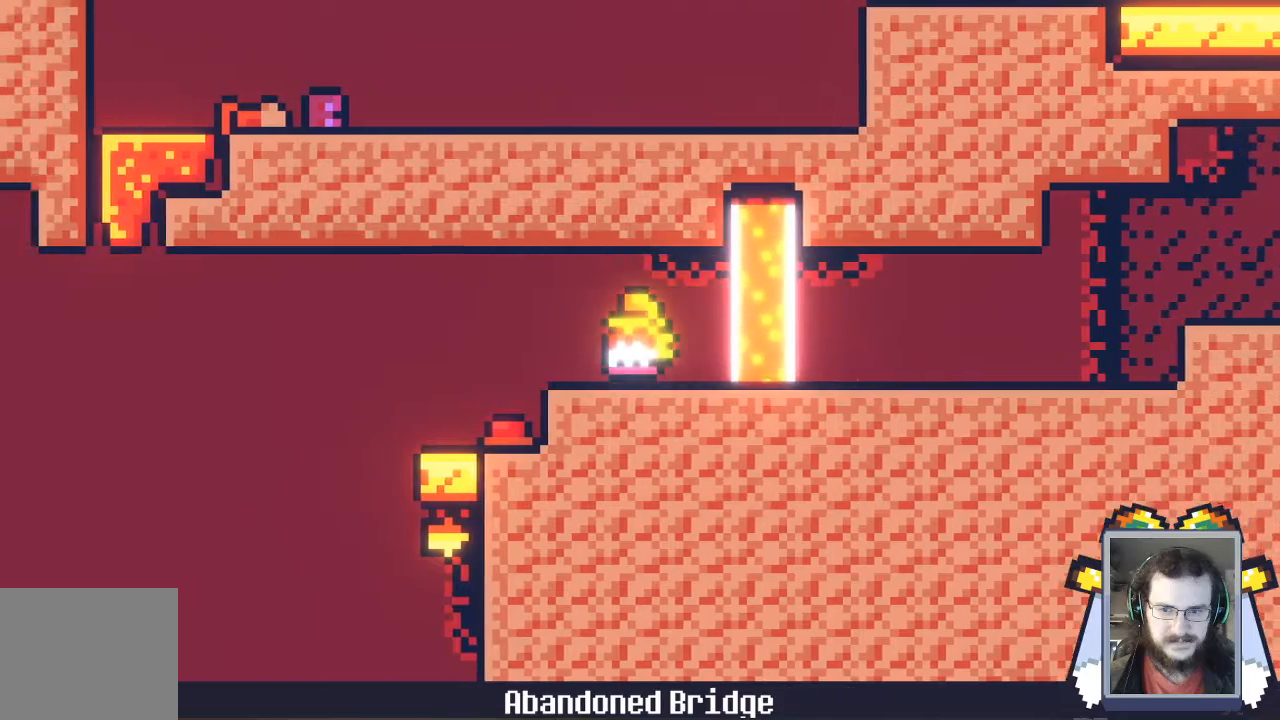
{"buttons": [], "left_stick": "left", "events": [[100, "A", "down"], [367, "A", "up"]]}
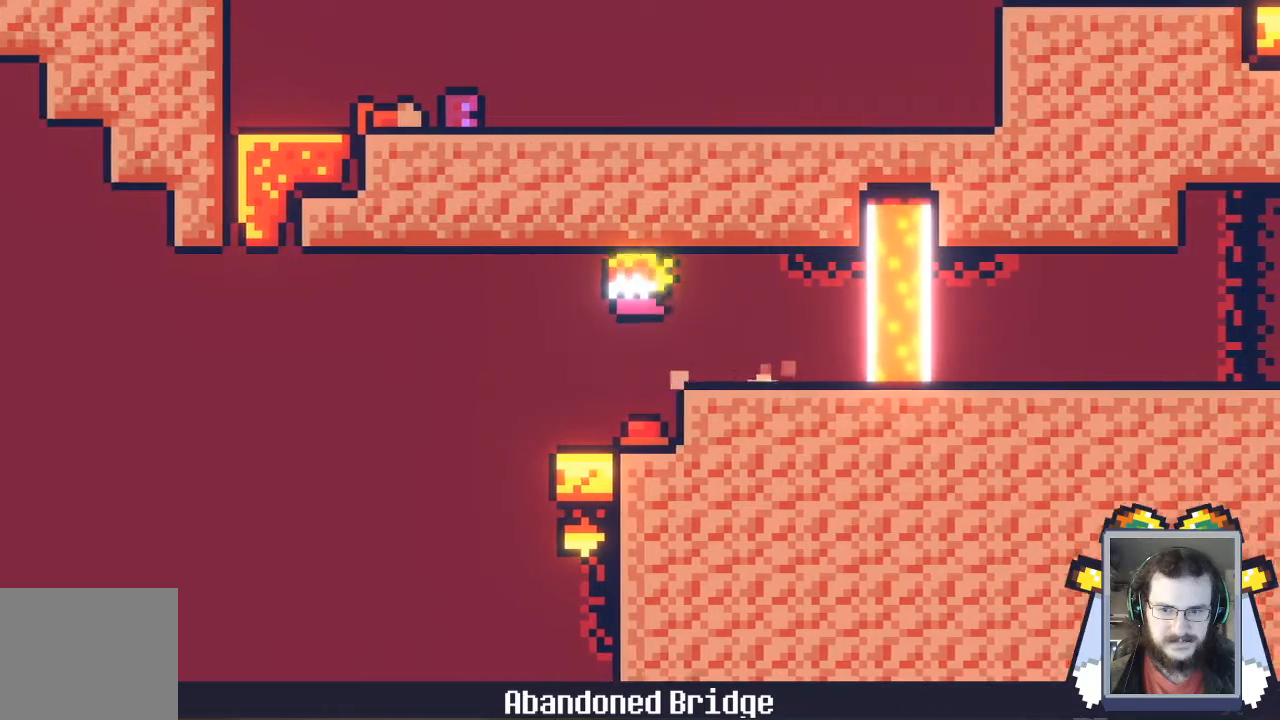
{"buttons": [], "left_stick": "center", "events": [[200, "left_stick", "center"]]}
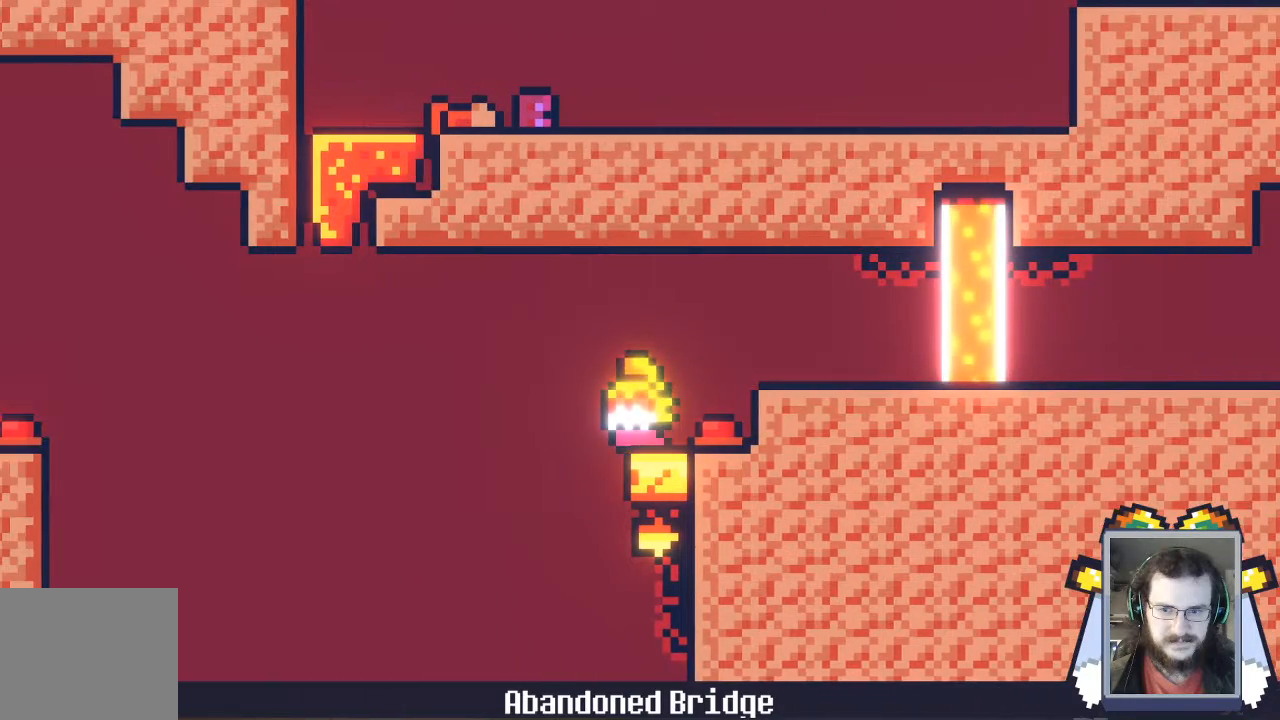
{"buttons": [], "left_stick": "left", "events": [[267, "left_stick", "left"]]}
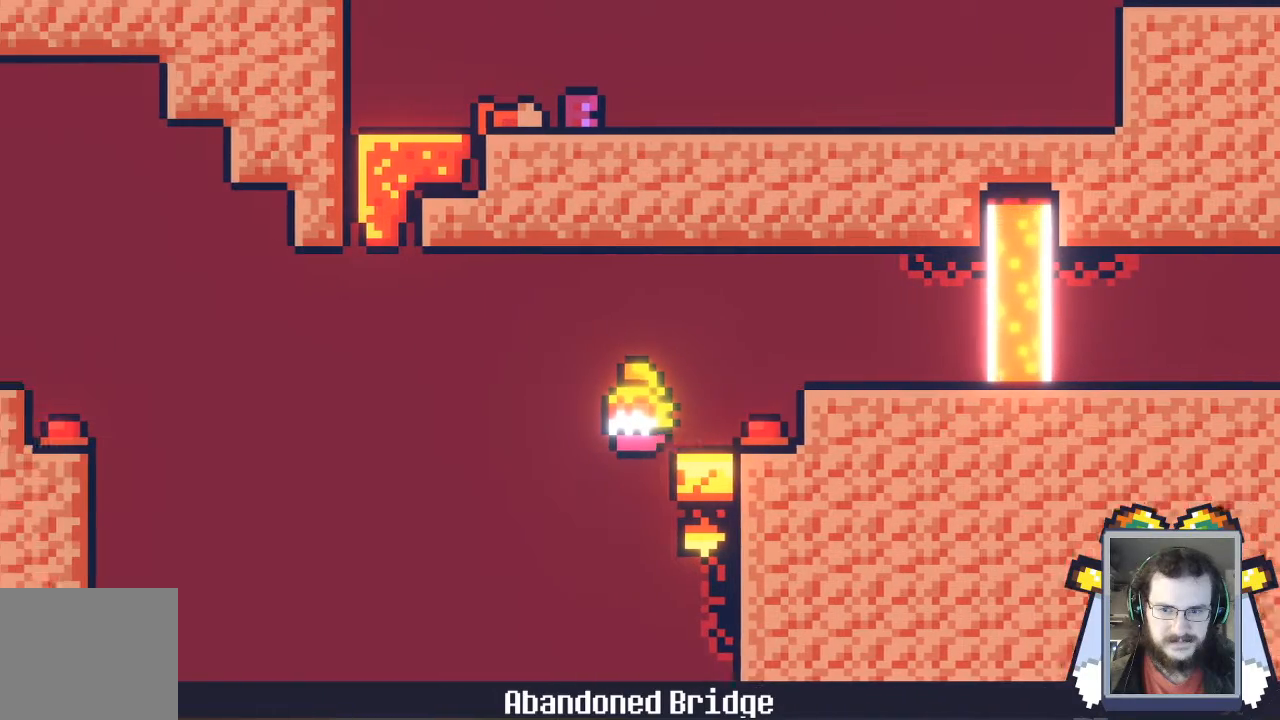
{"buttons": [], "left_stick": "down", "events": [[267, "left_stick", "down"]]}